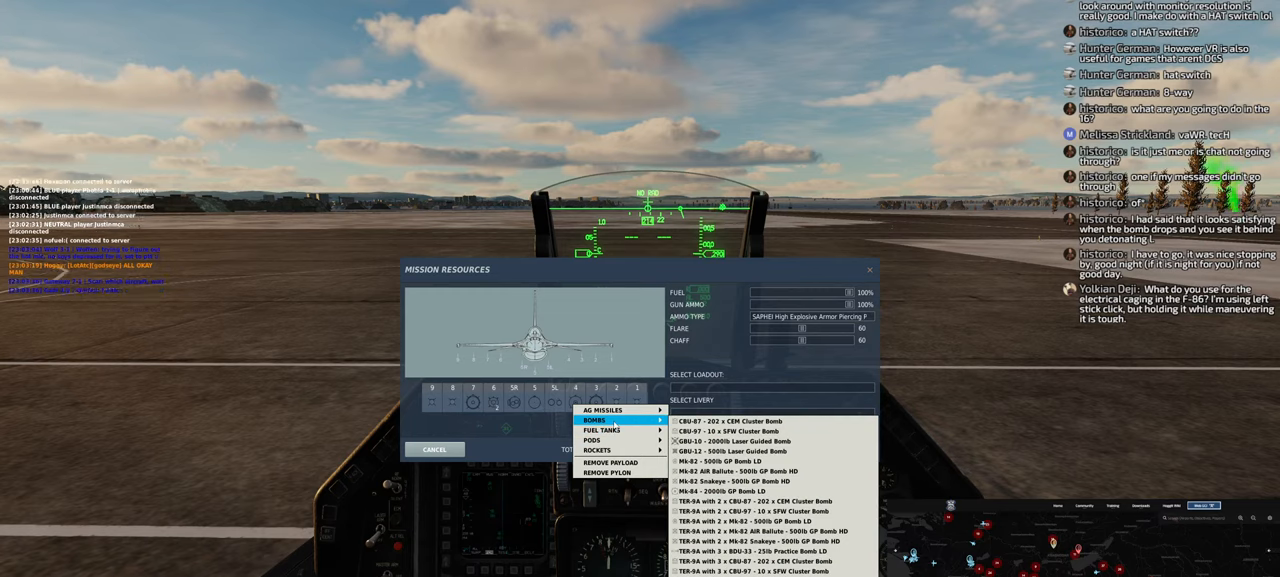
Gameplay with a controller (Xbox layout); each line is a JSON object with the inputs held at the frame after it. "events" lists button and stick changes between this image and that frame as [ms after this image, input, new state], when the widget could be followed in between.
{"buttons": [], "left_stick": "center", "right_stick": "right", "events": [[117, "right_stick", "right"]]}
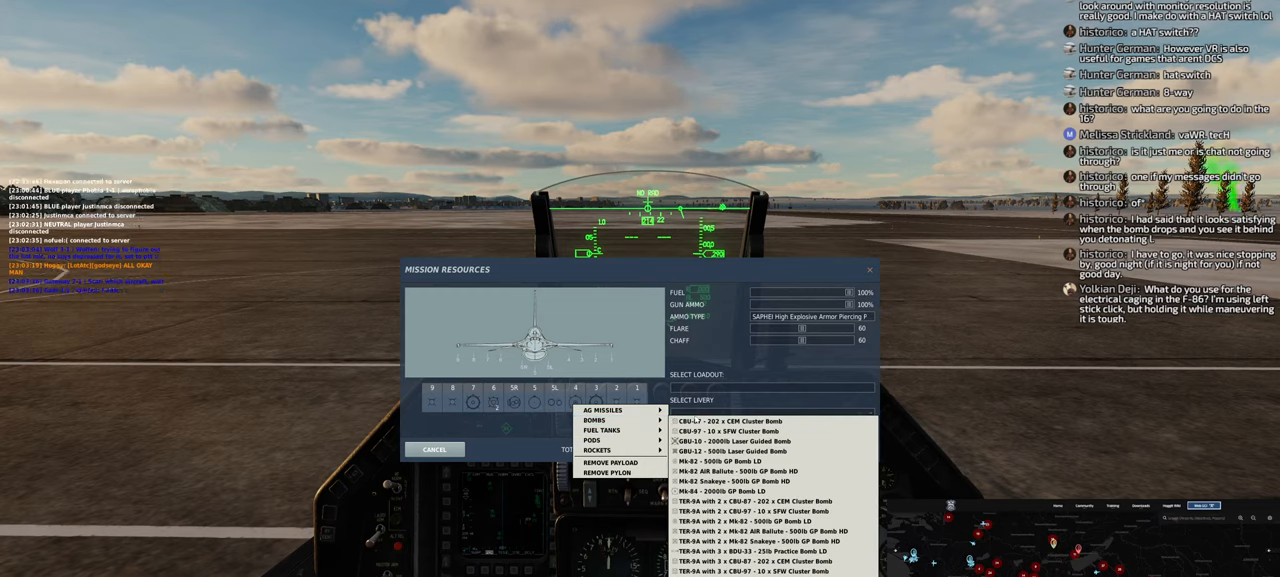
{"buttons": [], "left_stick": "center", "right_stick": "center", "events": [[17, "right_stick", "down-right"], [267, "right_stick", "down"], [500, "right_stick", "center"]]}
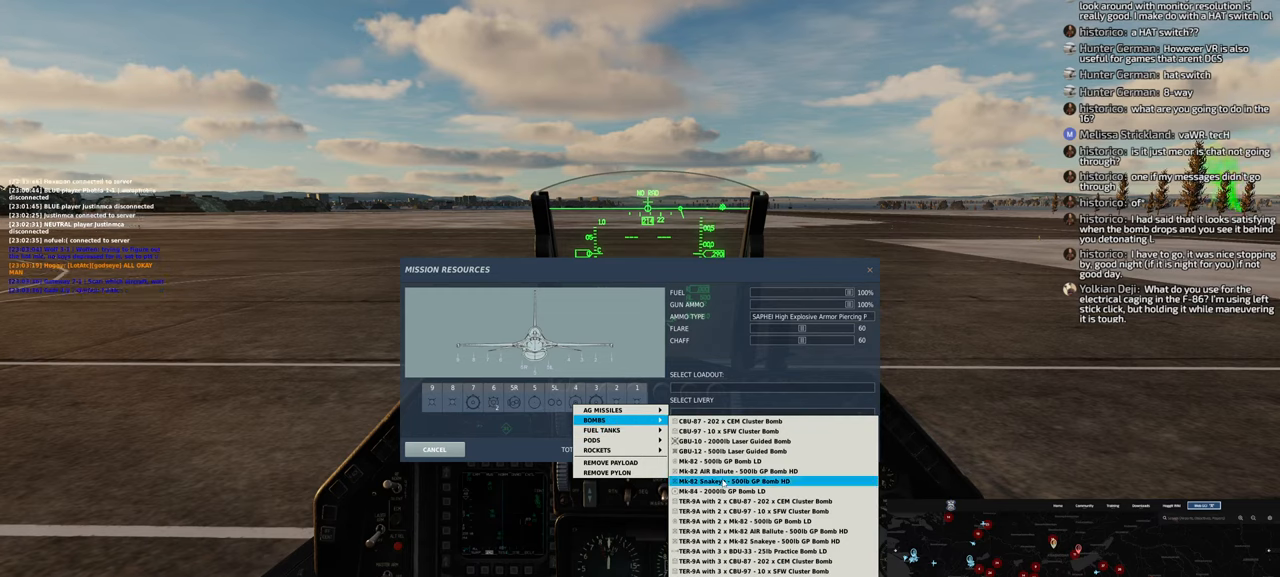
{"buttons": [], "left_stick": "center", "right_stick": "center", "events": [[133, "right_stick", "down"], [267, "right_stick", "center"]]}
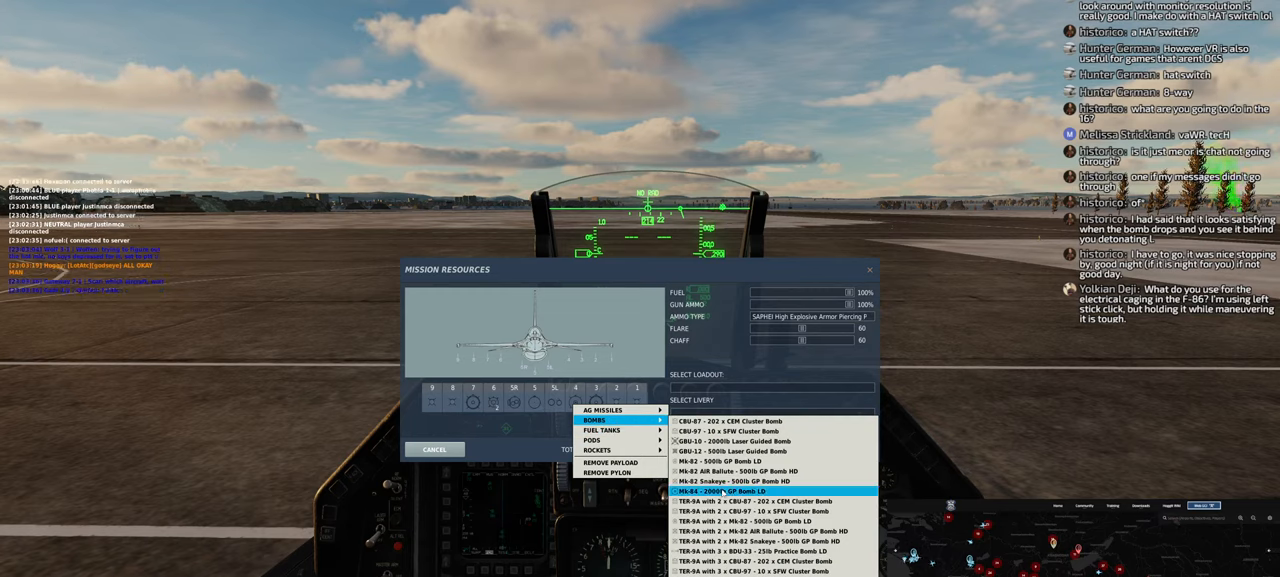
{"buttons": [], "left_stick": "center", "right_stick": "center", "events": []}
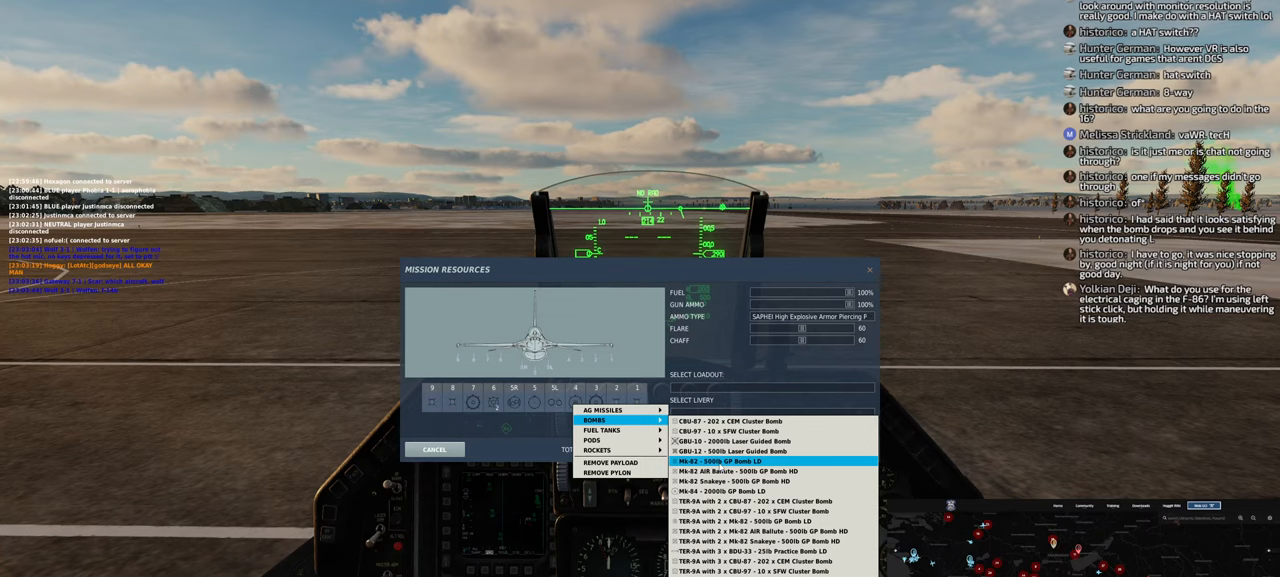
{"buttons": [], "left_stick": "center", "right_stick": "center", "events": []}
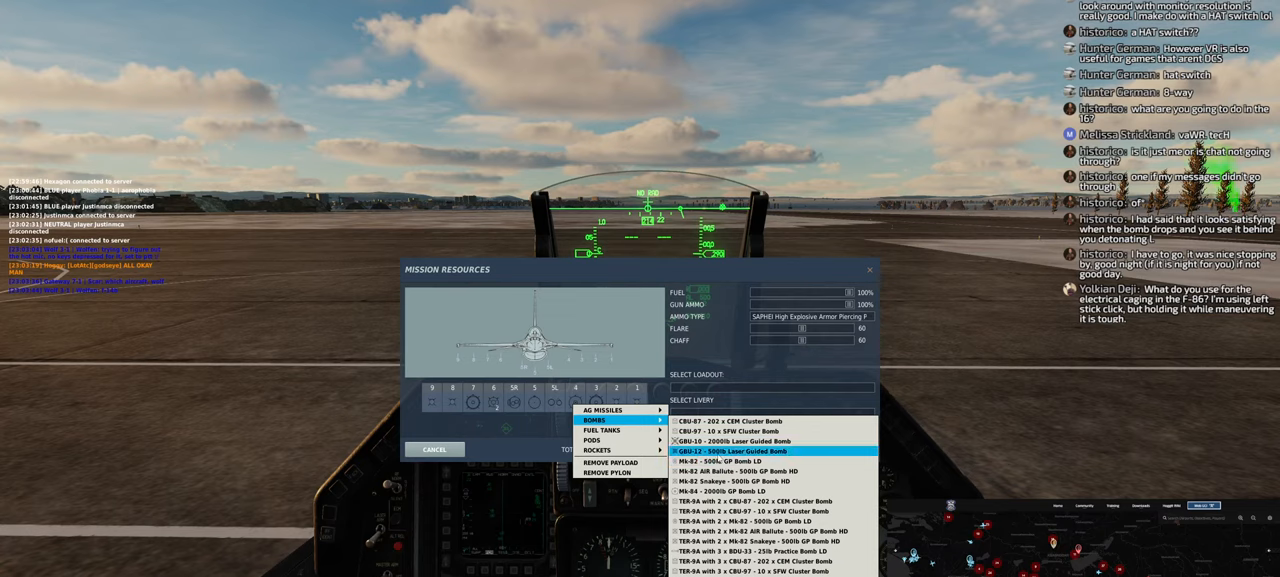
{"buttons": [], "left_stick": "center", "right_stick": "down", "events": [[150, "right_stick", "down"]]}
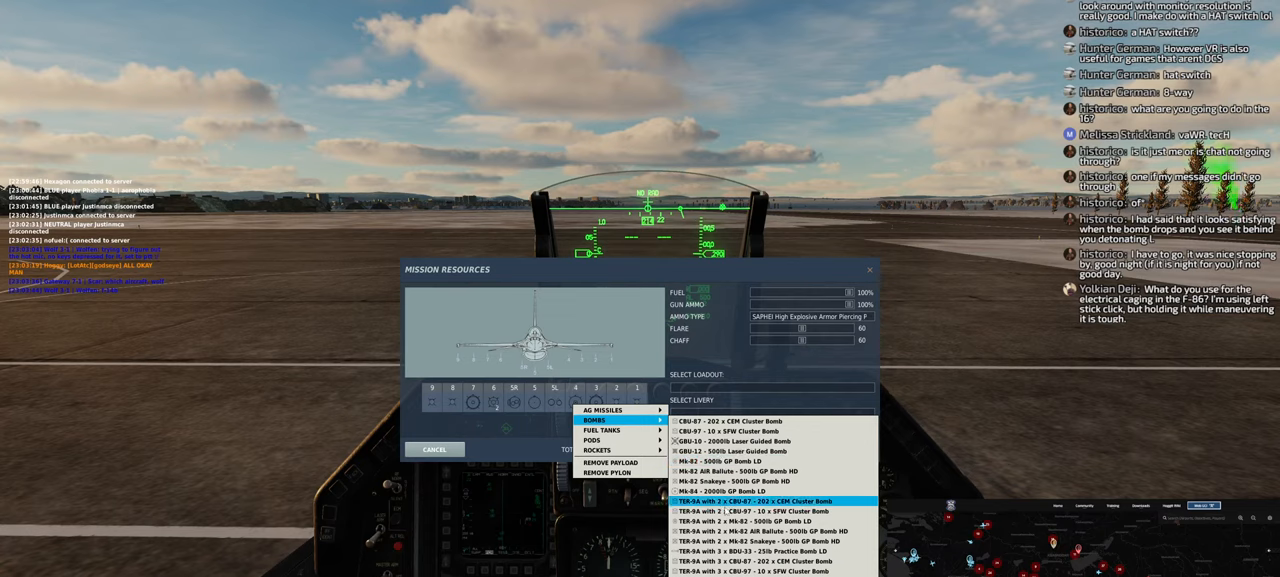
{"buttons": [], "left_stick": "center", "right_stick": "down", "events": [[133, "right_stick", "center"], [467, "right_stick", "down"]]}
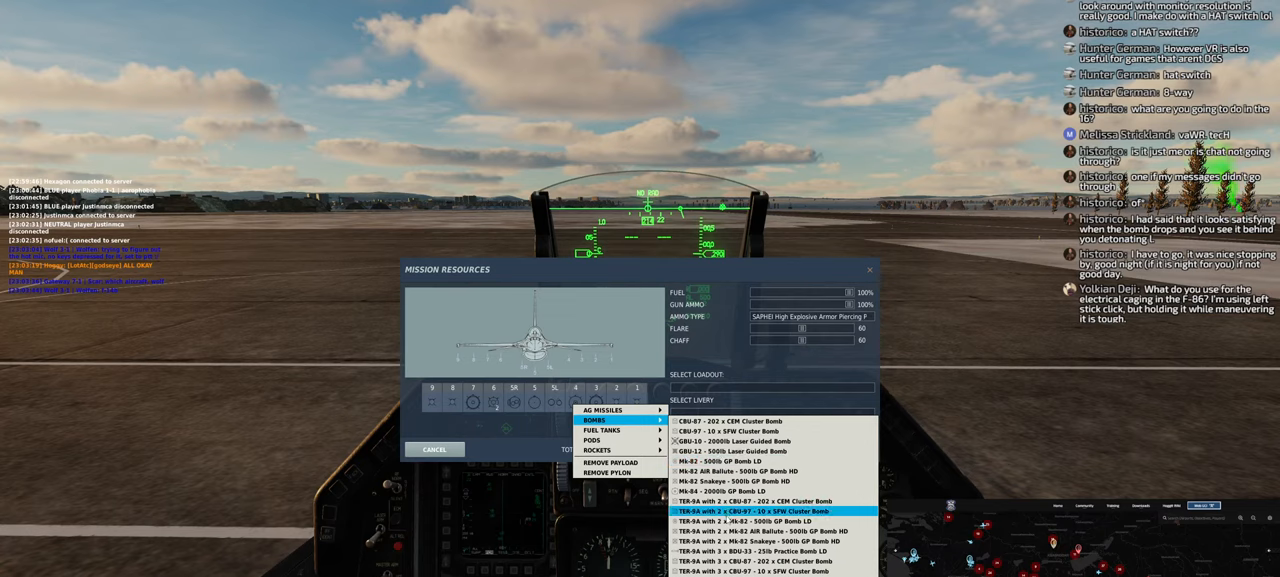
{"buttons": [], "left_stick": "center", "right_stick": "center", "events": [[50, "right_stick", "center"]]}
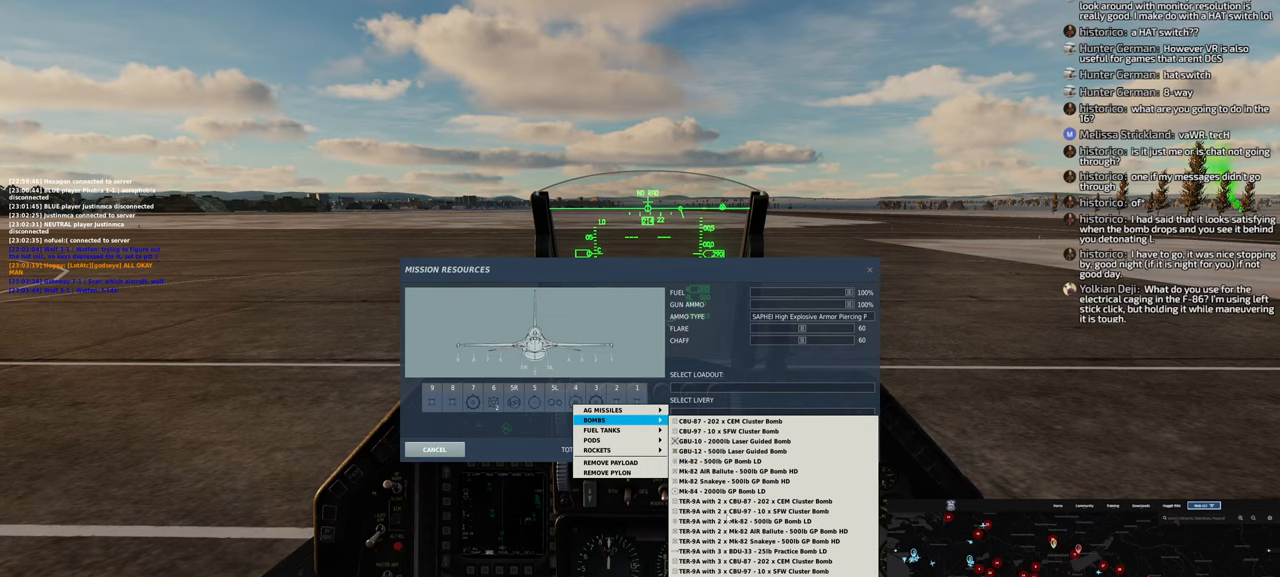
{"buttons": ["R1"], "left_stick": "center", "right_stick": "center", "events": [[417, "R1", "down"]]}
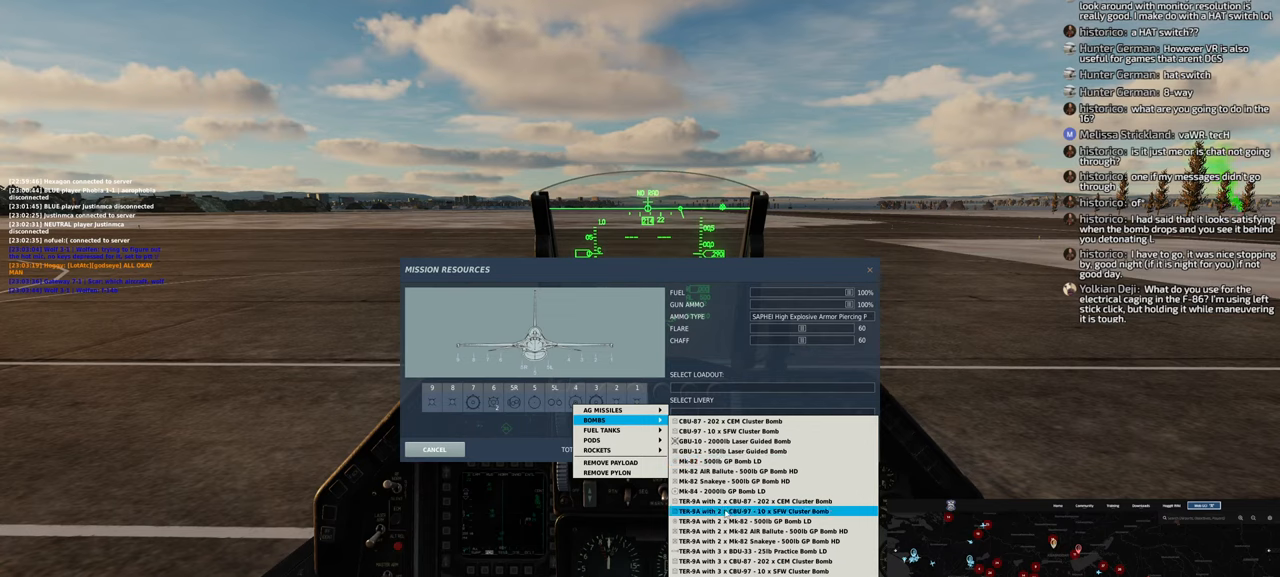
{"buttons": [], "left_stick": "center", "right_stick": "up-left", "events": [[17, "R1", "up"], [233, "right_stick", "up-left"]]}
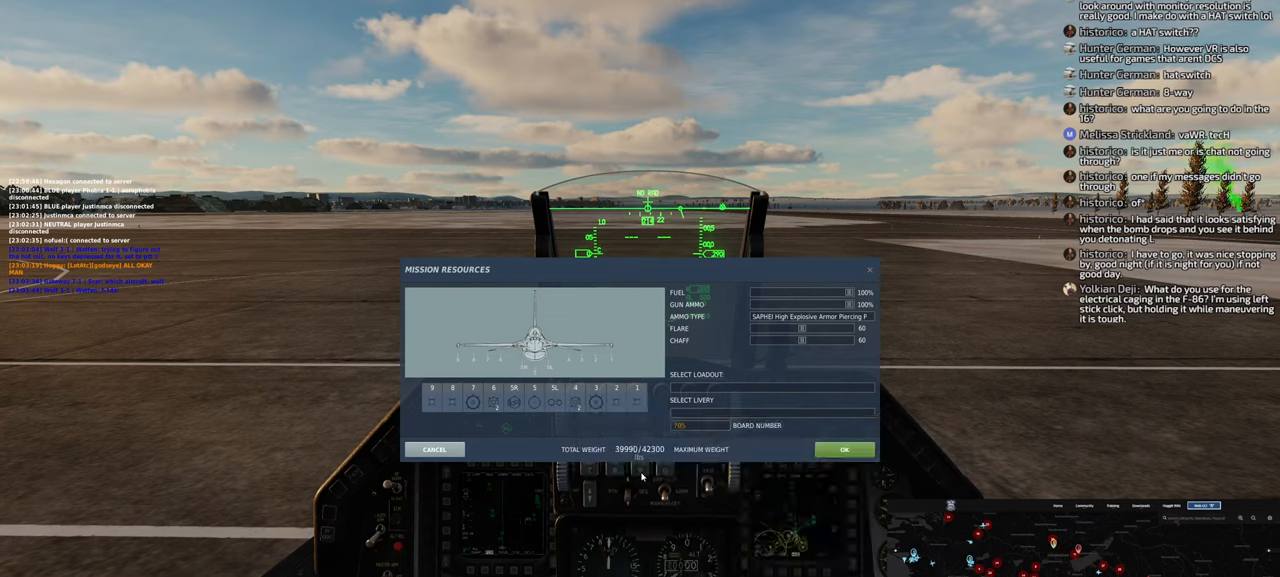
{"buttons": [], "left_stick": "center", "right_stick": "right", "events": [[267, "right_stick", "center"], [383, "right_stick", "up-right"], [483, "right_stick", "right"]]}
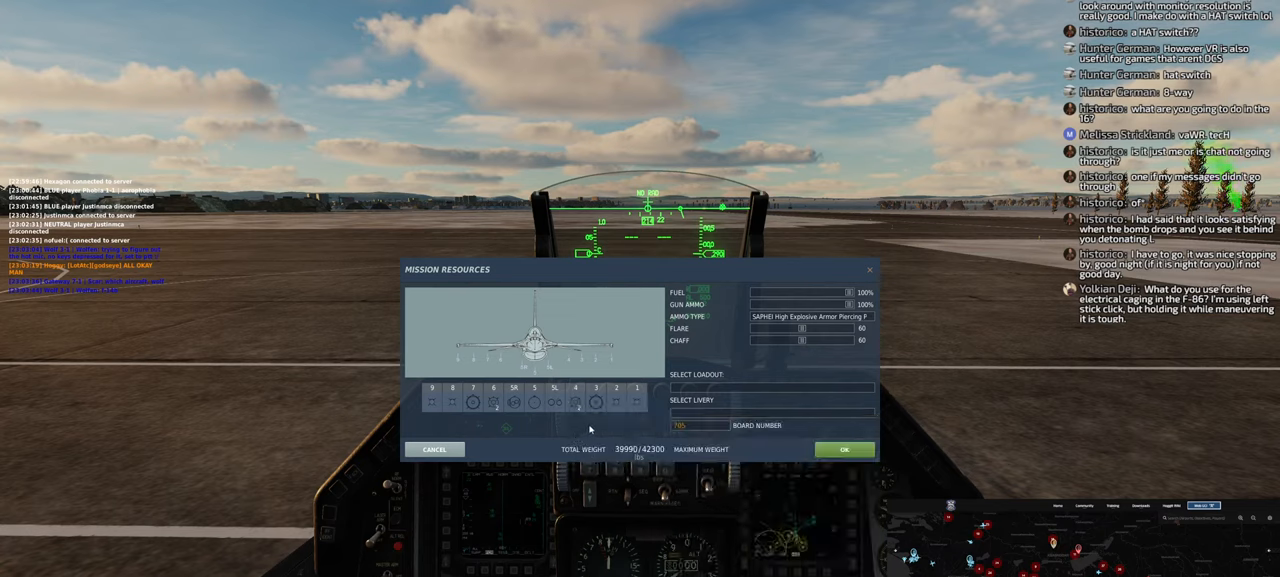
{"buttons": [], "left_stick": "center", "right_stick": "right", "events": []}
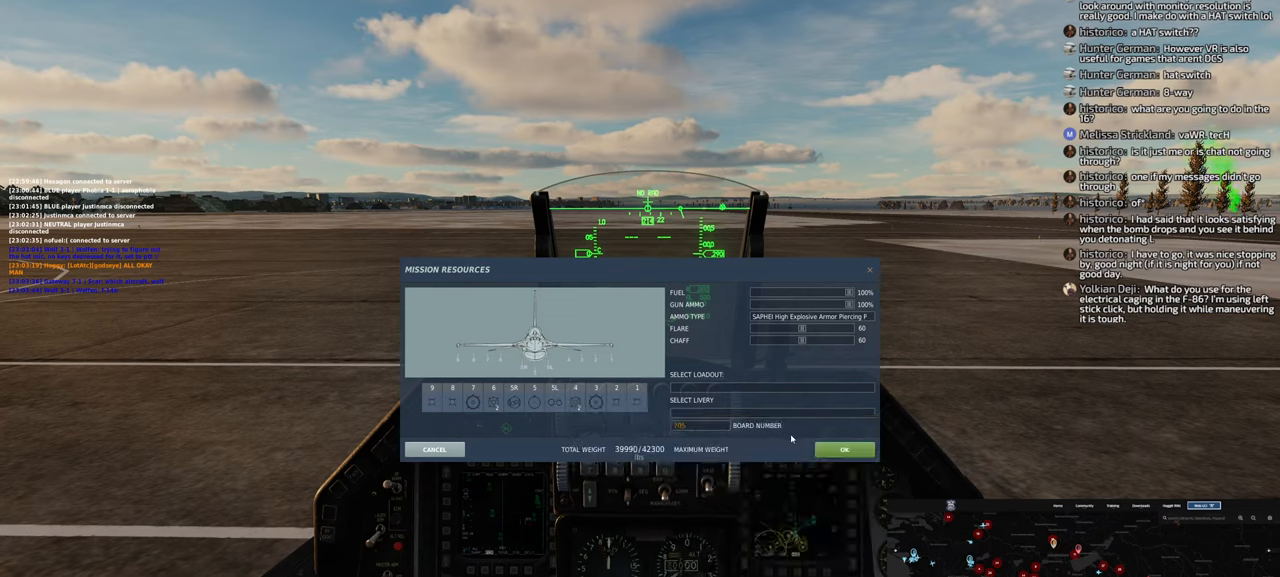
{"buttons": [], "left_stick": "center", "right_stick": "left", "events": [[117, "right_stick", "center"], [267, "right_stick", "left"]]}
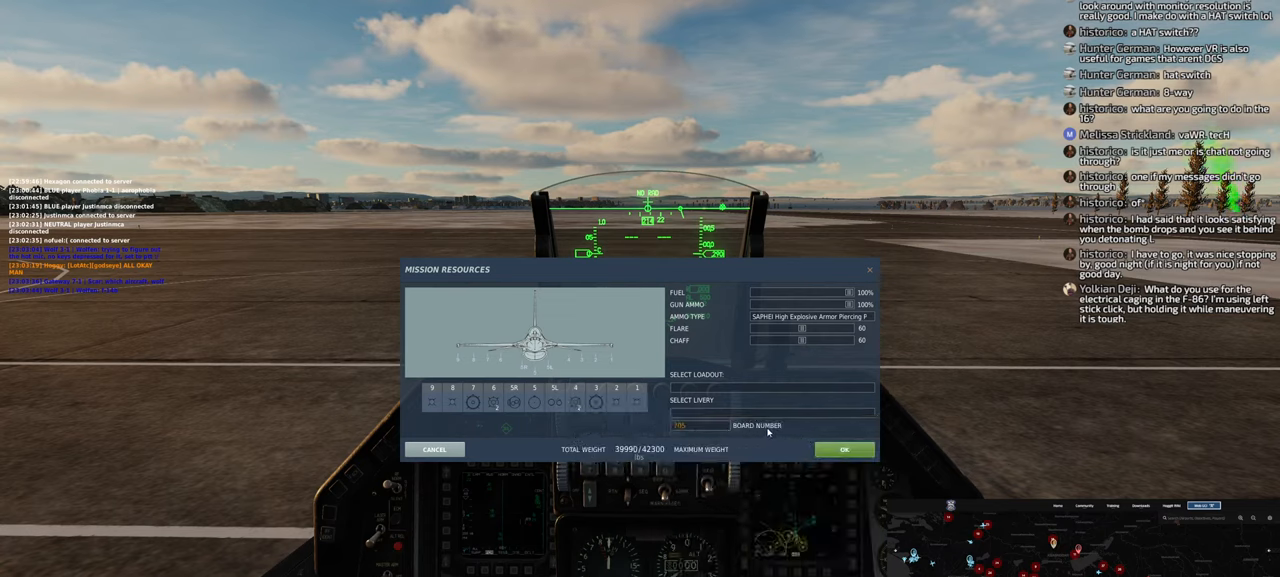
{"buttons": [], "left_stick": "center", "right_stick": "center", "events": [[167, "right_stick", "center"], [267, "right_stick", "right"], [417, "right_stick", "center"]]}
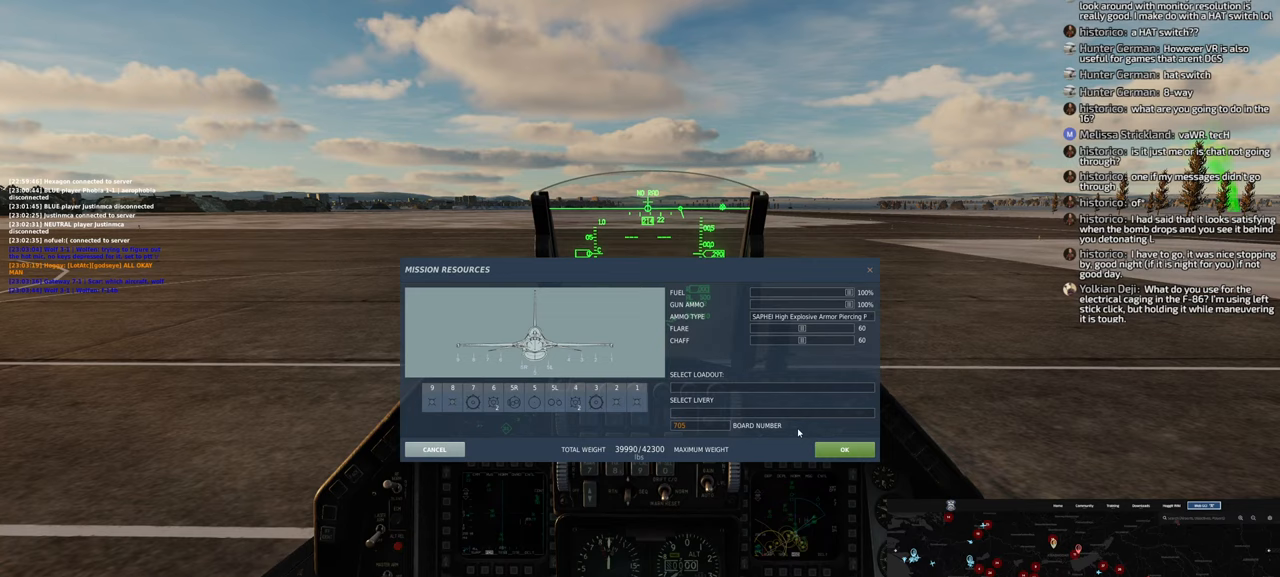
{"buttons": [], "left_stick": "center", "right_stick": "left", "events": [[50, "right_stick", "left"]]}
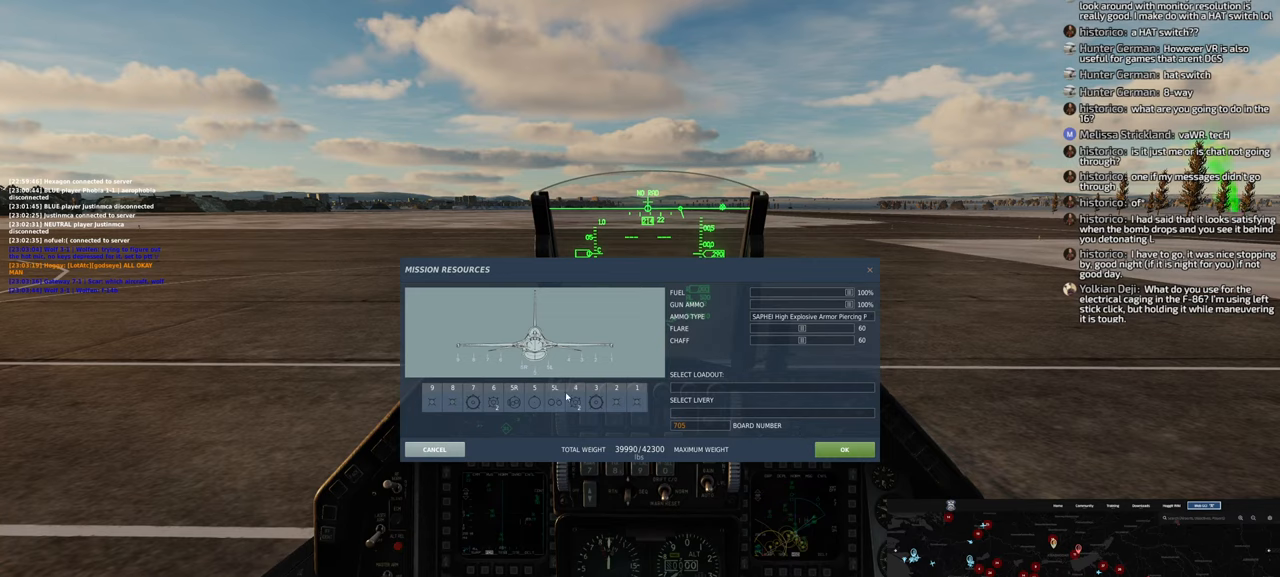
{"buttons": [], "left_stick": "center", "right_stick": "center", "events": [[133, "right_stick", "down-left"], [333, "right_stick", "center"]]}
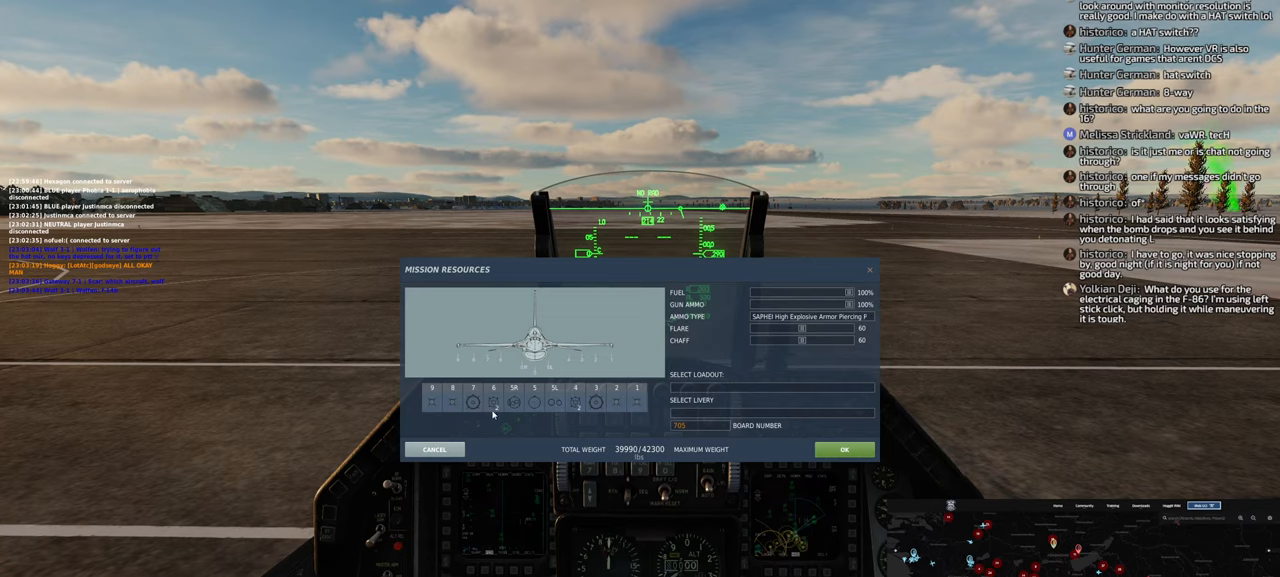
{"buttons": [], "left_stick": "center", "right_stick": "center", "events": []}
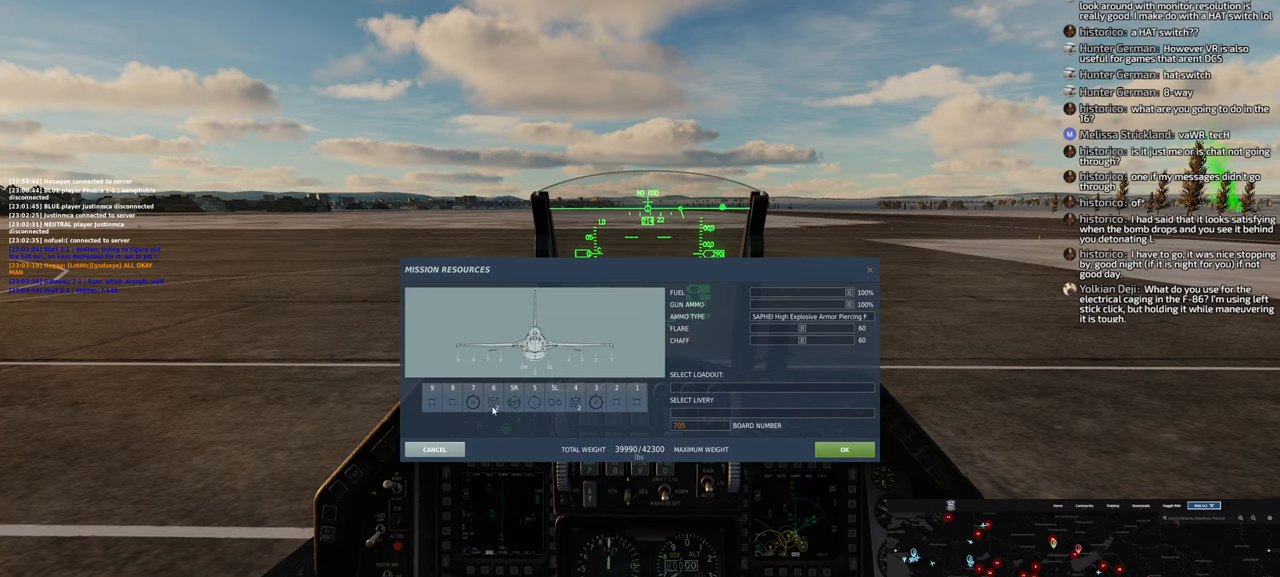
{"buttons": [], "left_stick": "center", "right_stick": "center", "events": []}
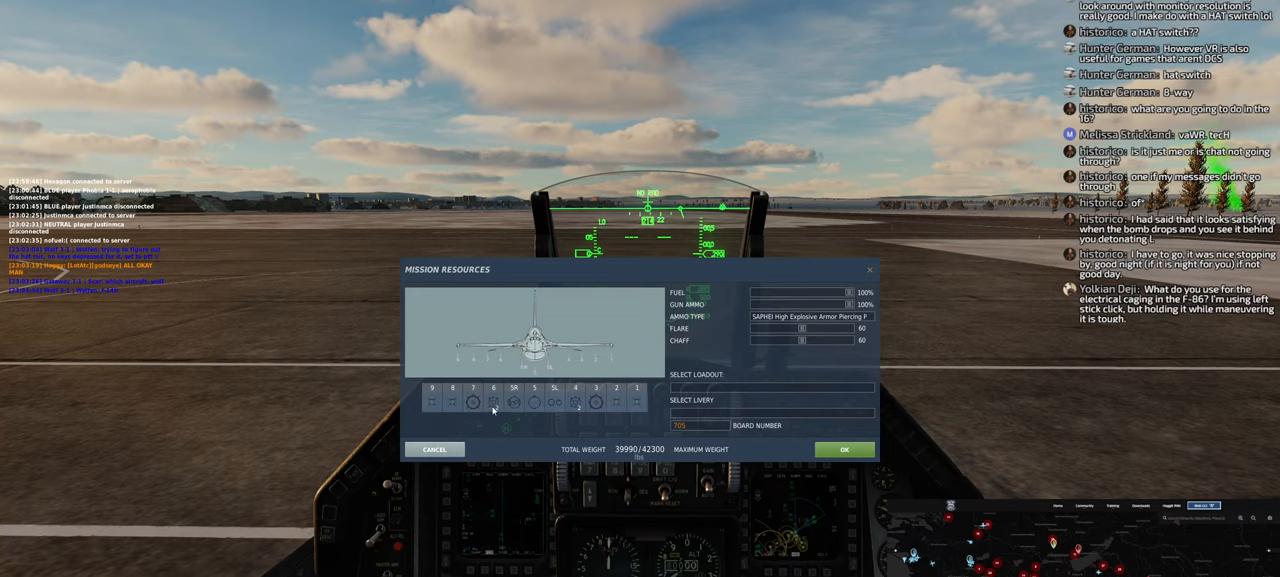
{"buttons": [], "left_stick": "center", "right_stick": "center", "events": []}
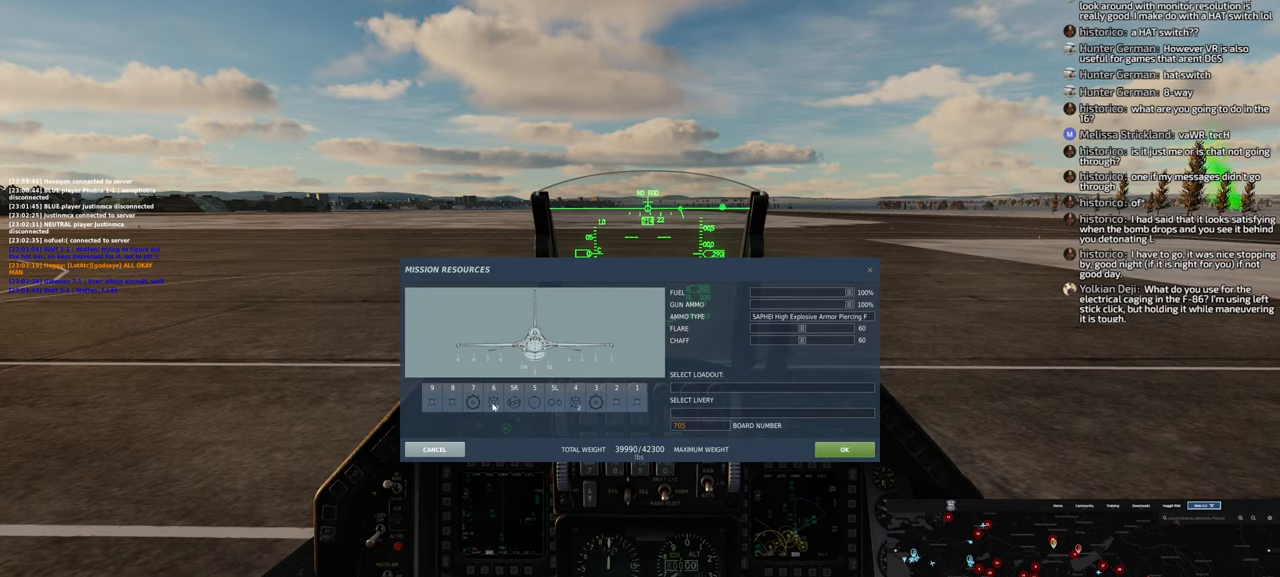
{"buttons": [], "left_stick": "center", "right_stick": "center", "events": []}
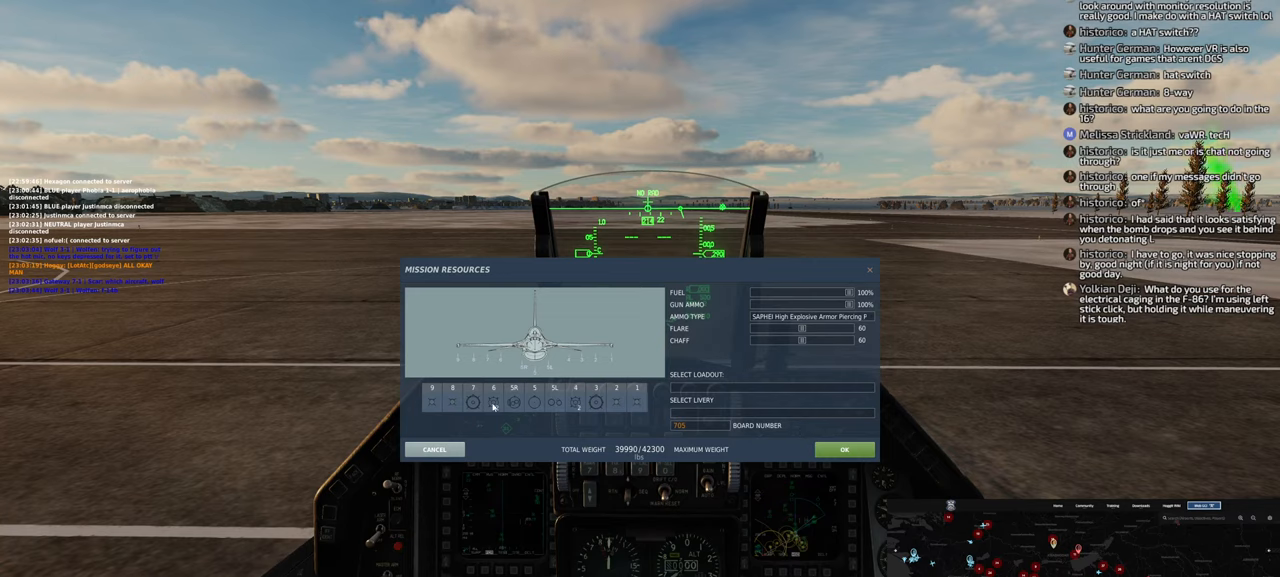
{"buttons": [], "left_stick": "center", "right_stick": "center", "events": []}
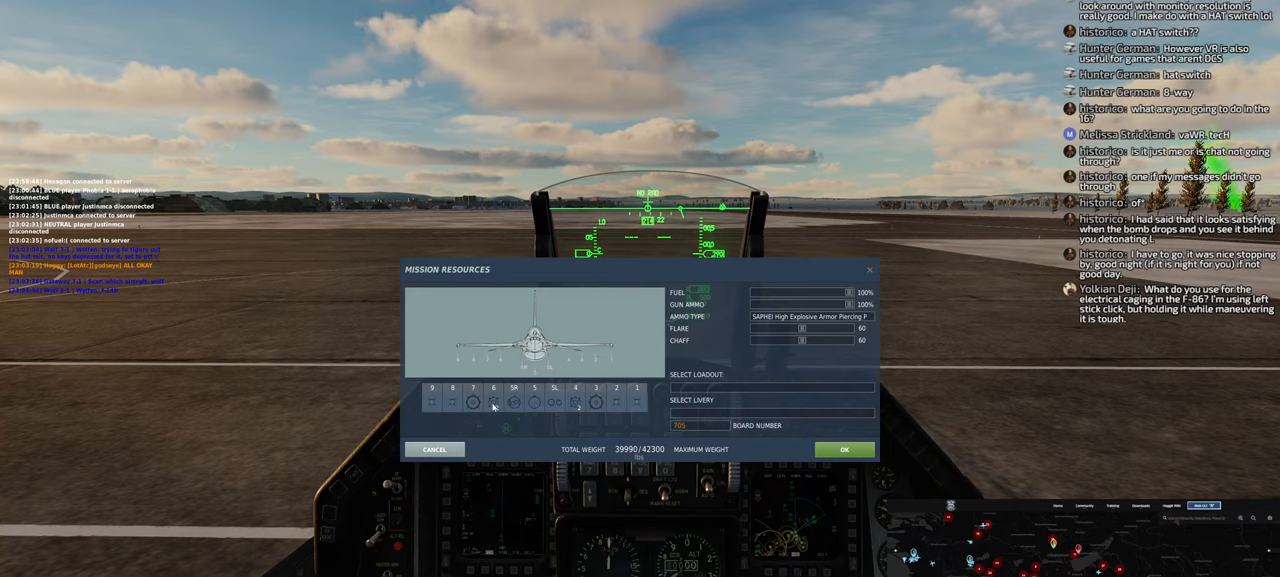
{"buttons": [], "left_stick": "center", "right_stick": "center", "events": []}
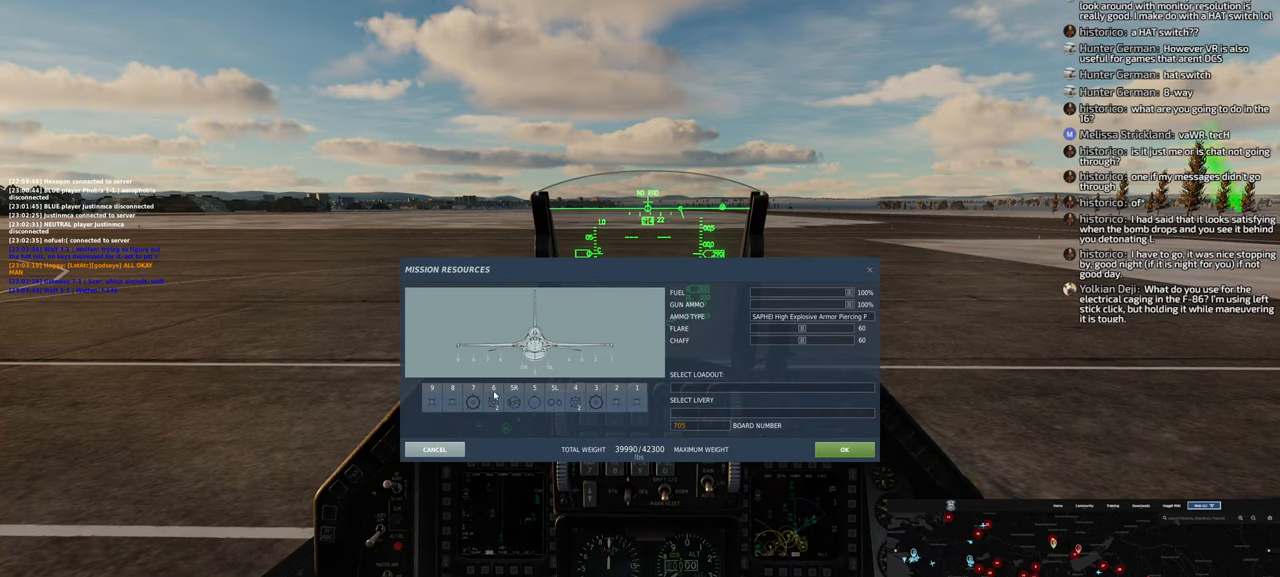
{"buttons": [], "left_stick": "center", "right_stick": "center", "events": []}
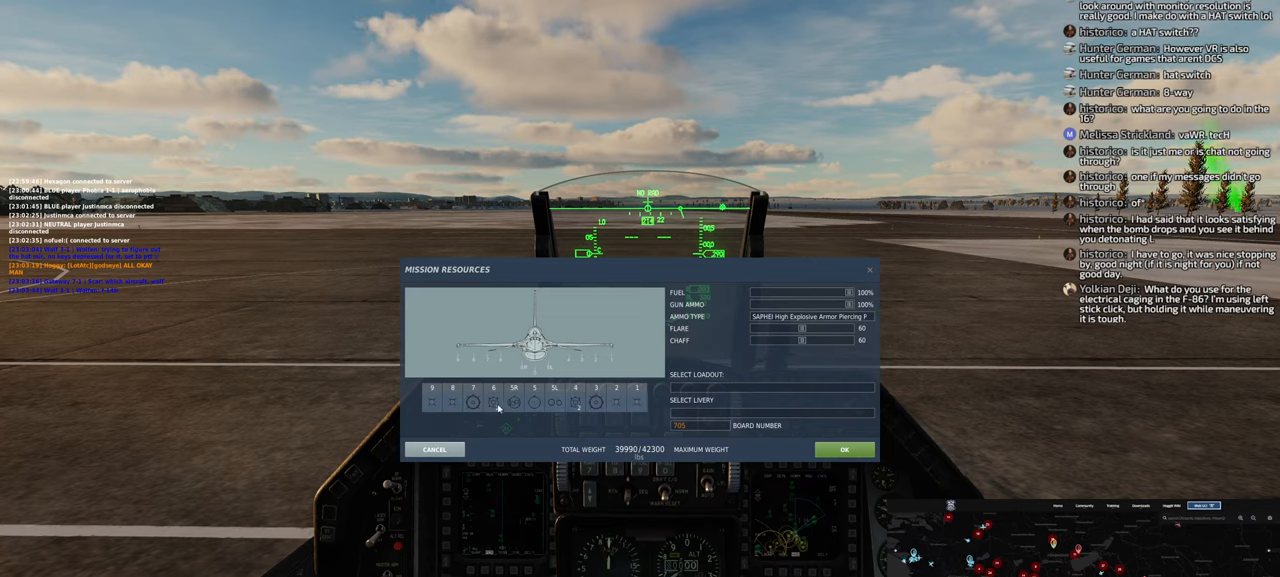
{"buttons": [], "left_stick": "center", "right_stick": "center", "events": []}
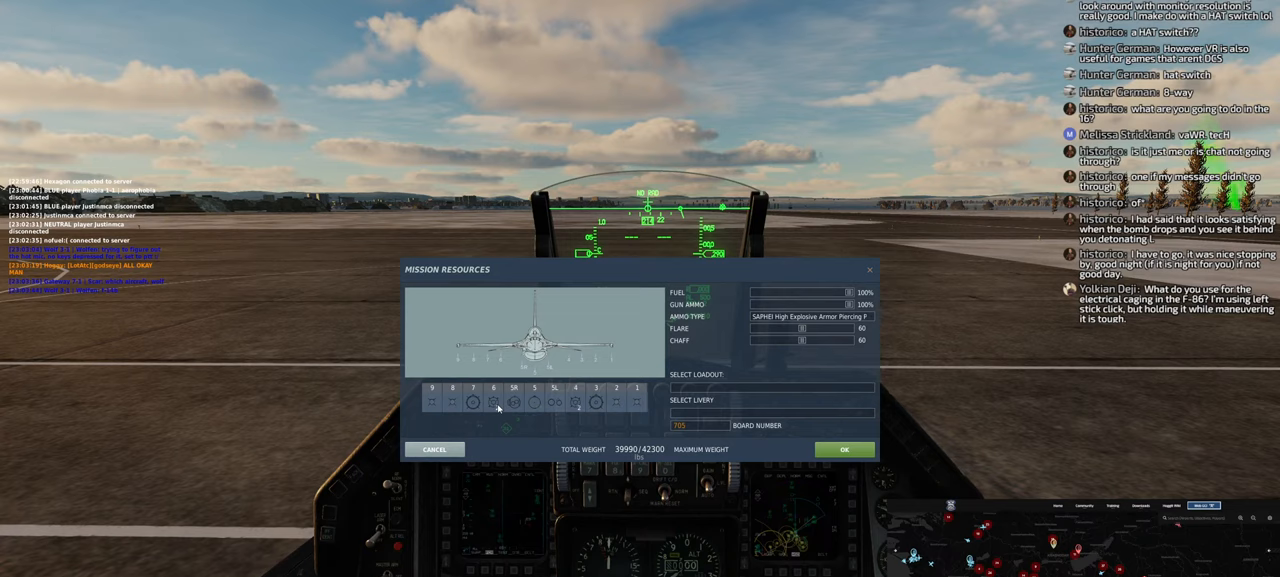
{"buttons": [], "left_stick": "center", "right_stick": "center", "events": []}
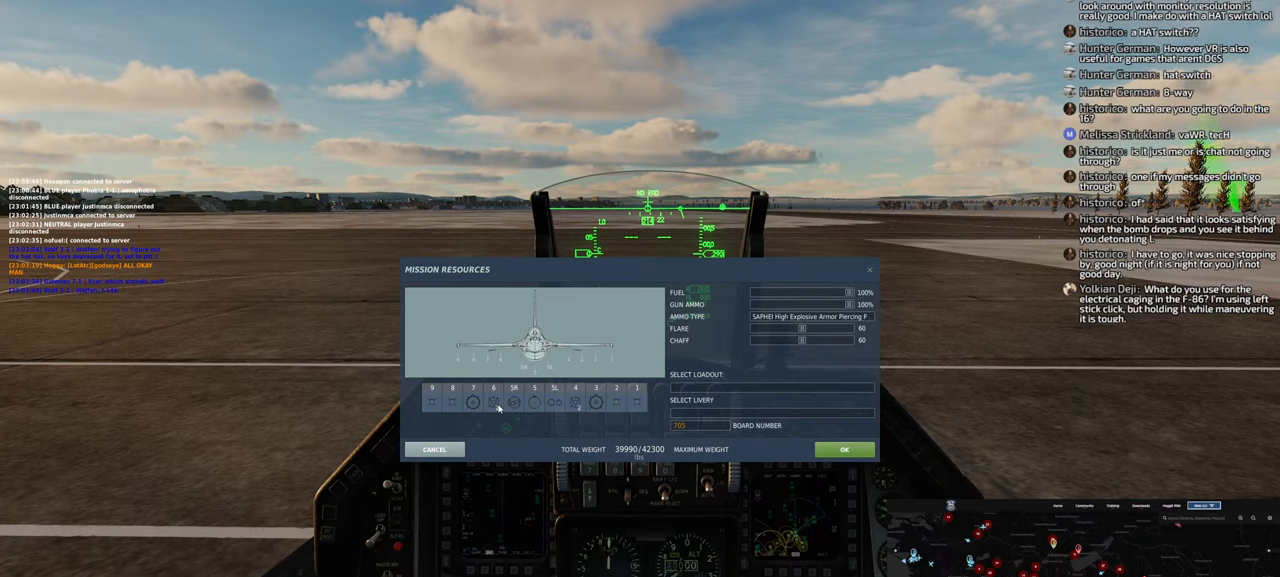
{"buttons": [], "left_stick": "center", "right_stick": "center", "events": [[33, "right_stick", "right"], [217, "right_stick", "center"]]}
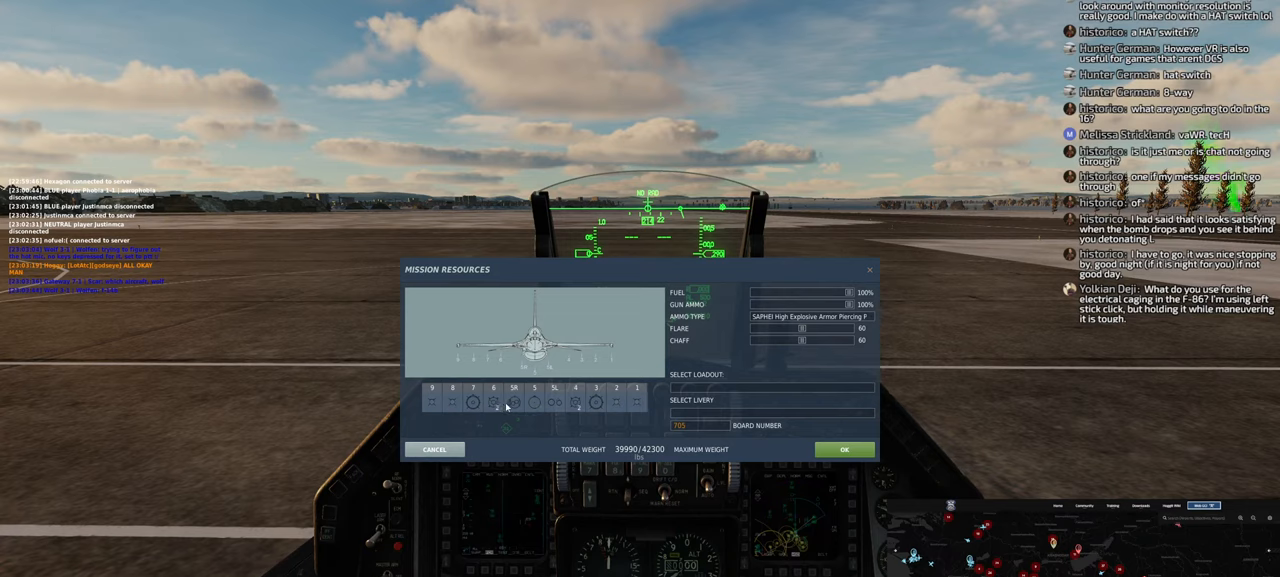
{"buttons": [], "left_stick": "center", "right_stick": "center", "events": []}
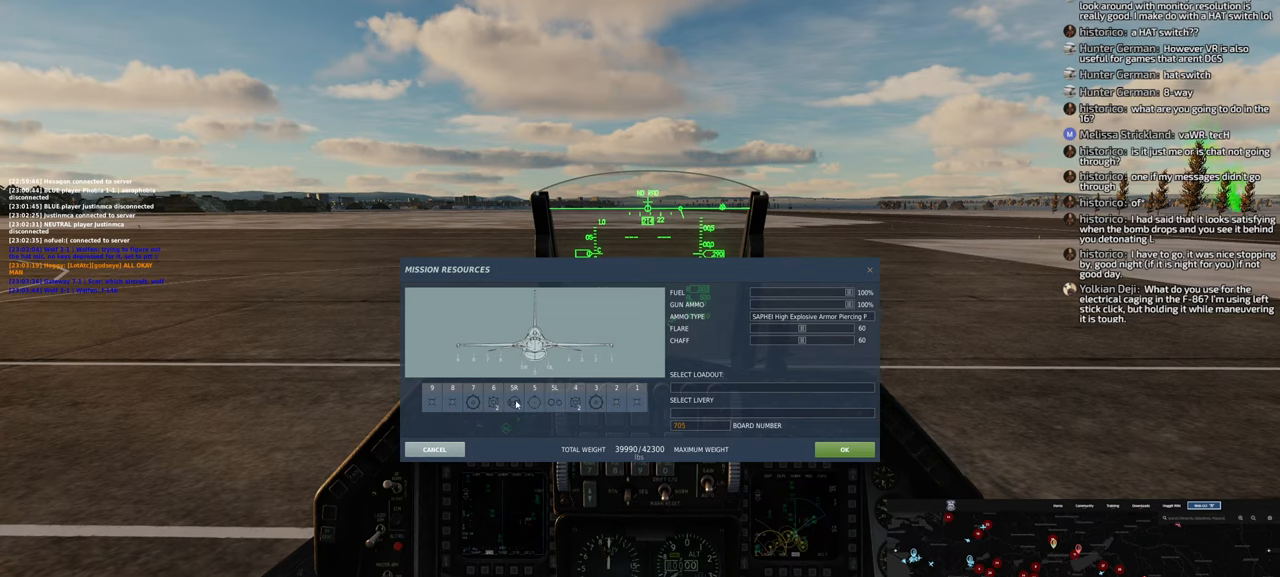
{"buttons": [], "left_stick": "center", "right_stick": "center", "events": []}
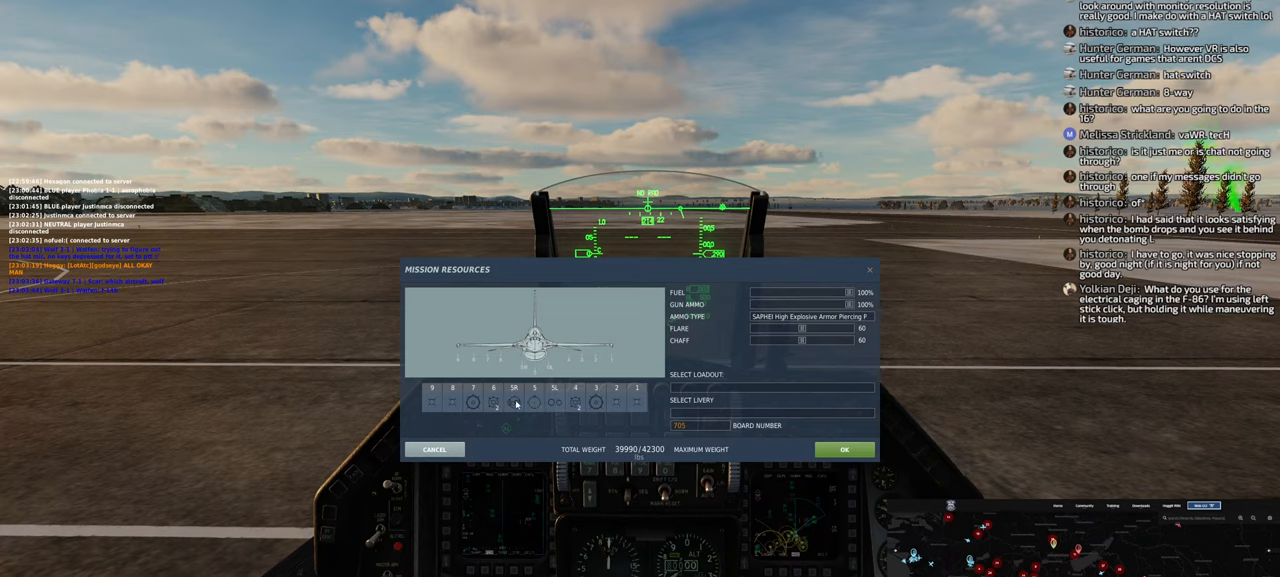
{"buttons": [], "left_stick": "center", "right_stick": "left", "events": [[400, "right_stick", "left"]]}
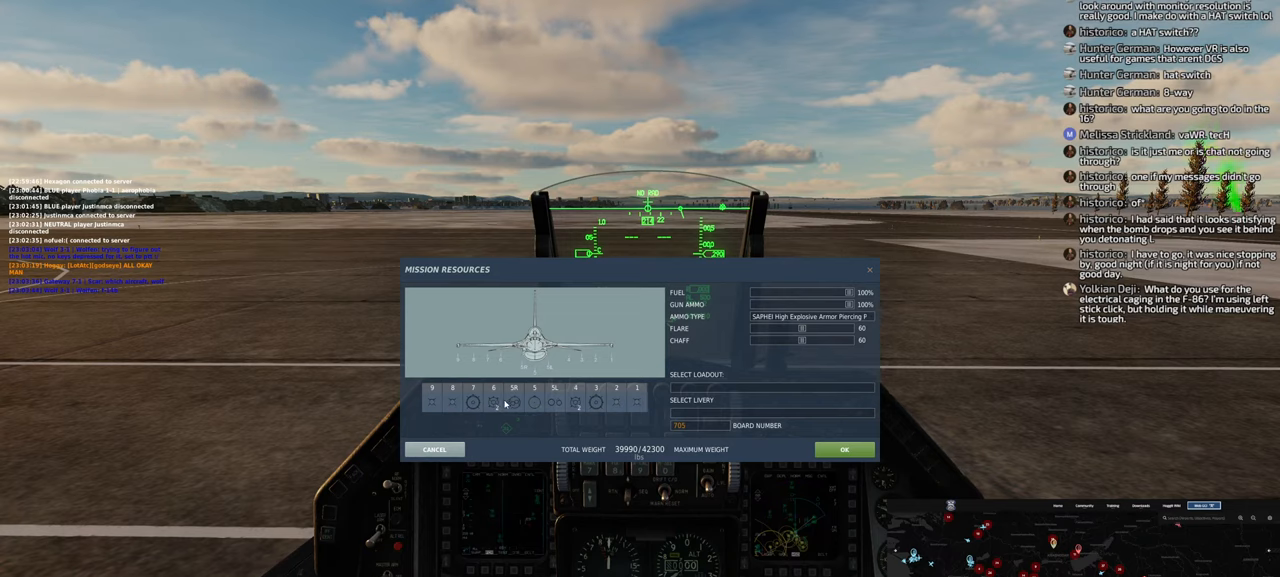
{"buttons": [], "left_stick": "center", "right_stick": "center", "events": [[167, "right_stick", "center"], [250, "R1", "down"], [317, "R1", "up"]]}
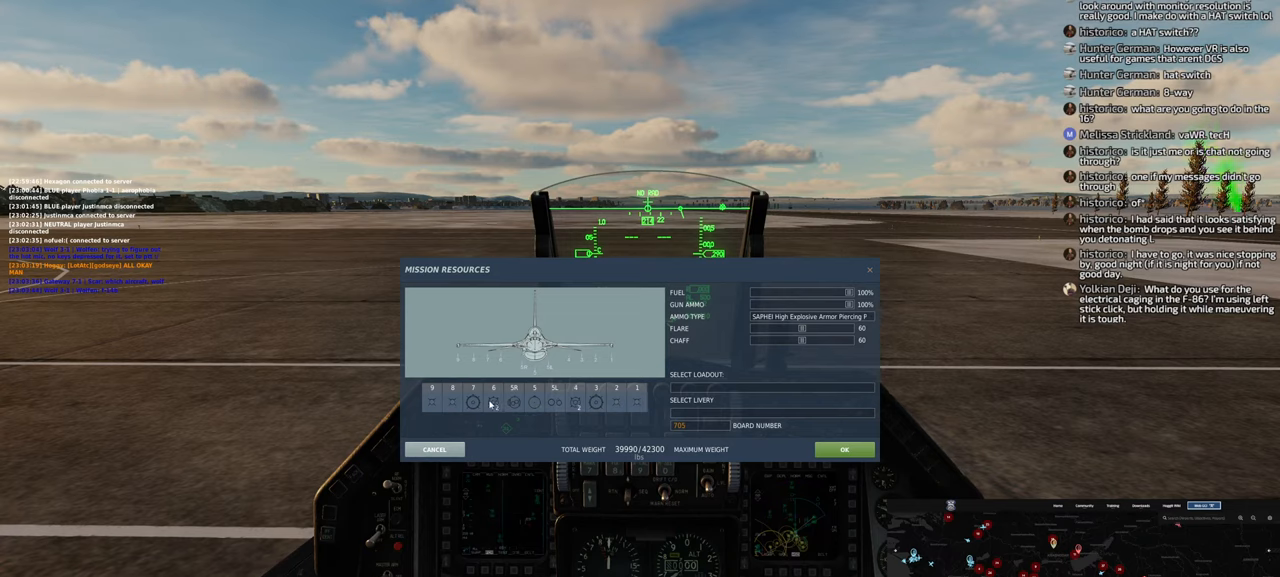
{"buttons": [], "left_stick": "center", "right_stick": "center", "events": []}